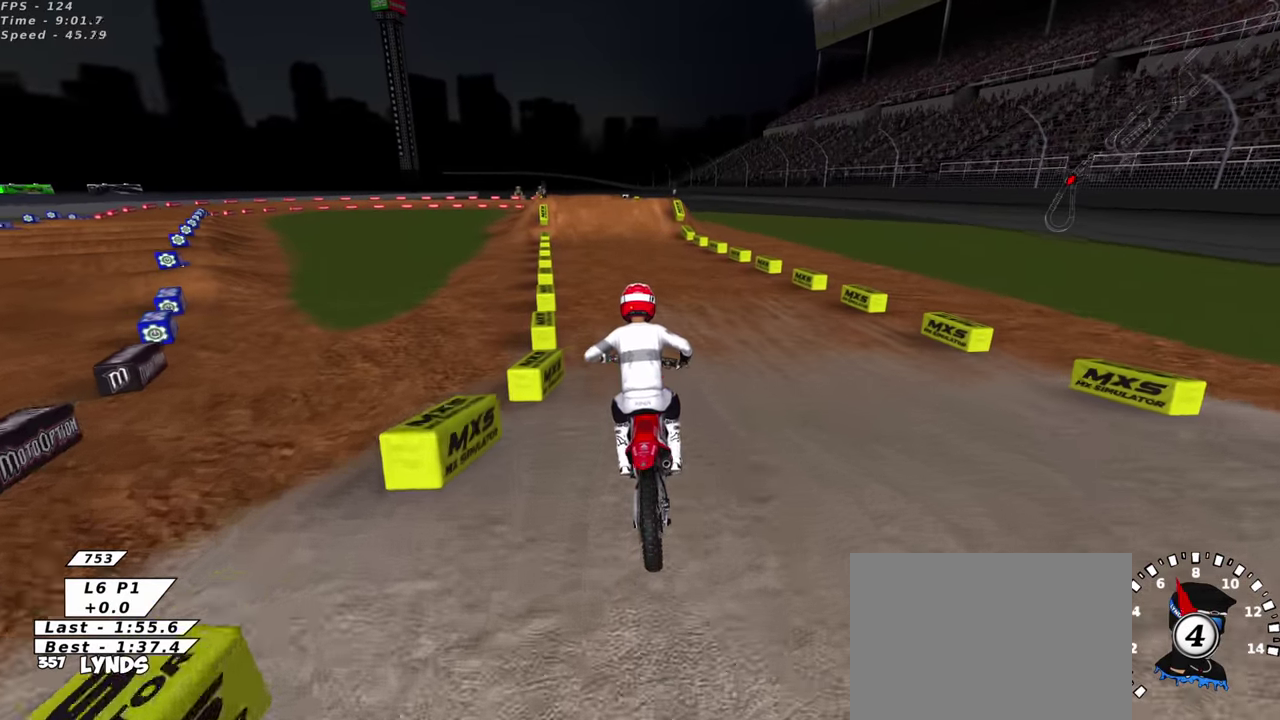
Gameplay with a controller (PlayStation layout); each line is a JSON object with the inputs held at the frame after it (dt_ms = milliseconds from this image to that frame). "events" lists button and stick changes between this image and that frame as [ms after this image, input, new state], when the widget could be followed in between. This document gives stick clicks only as held states, not as events.
{"dt_ms": 500, "buttons": ["R2"], "left_stick": "center", "right_stick": "center", "events": [[50, "right_stick", "up"], [116, "right_stick", "up-left"], [183, "right_stick", "center"]]}
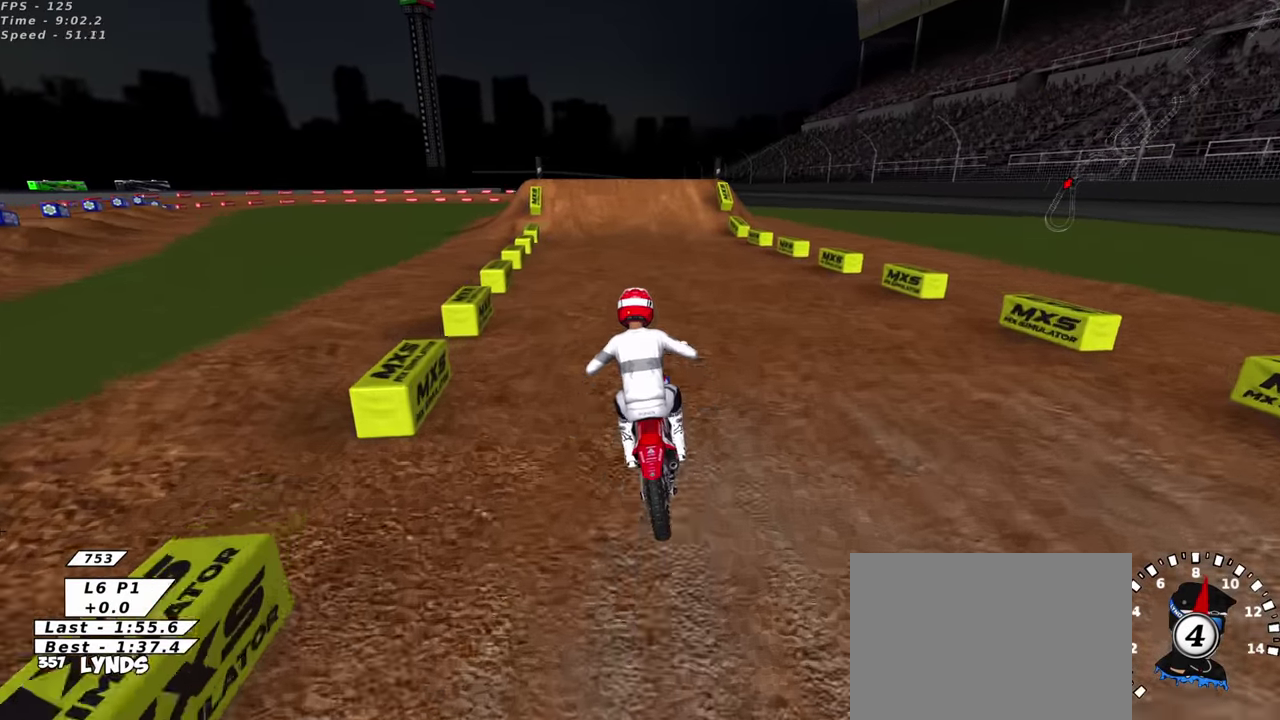
{"dt_ms": 400, "buttons": [], "left_stick": "center", "right_stick": "center", "events": [[100, "R2", "up"]]}
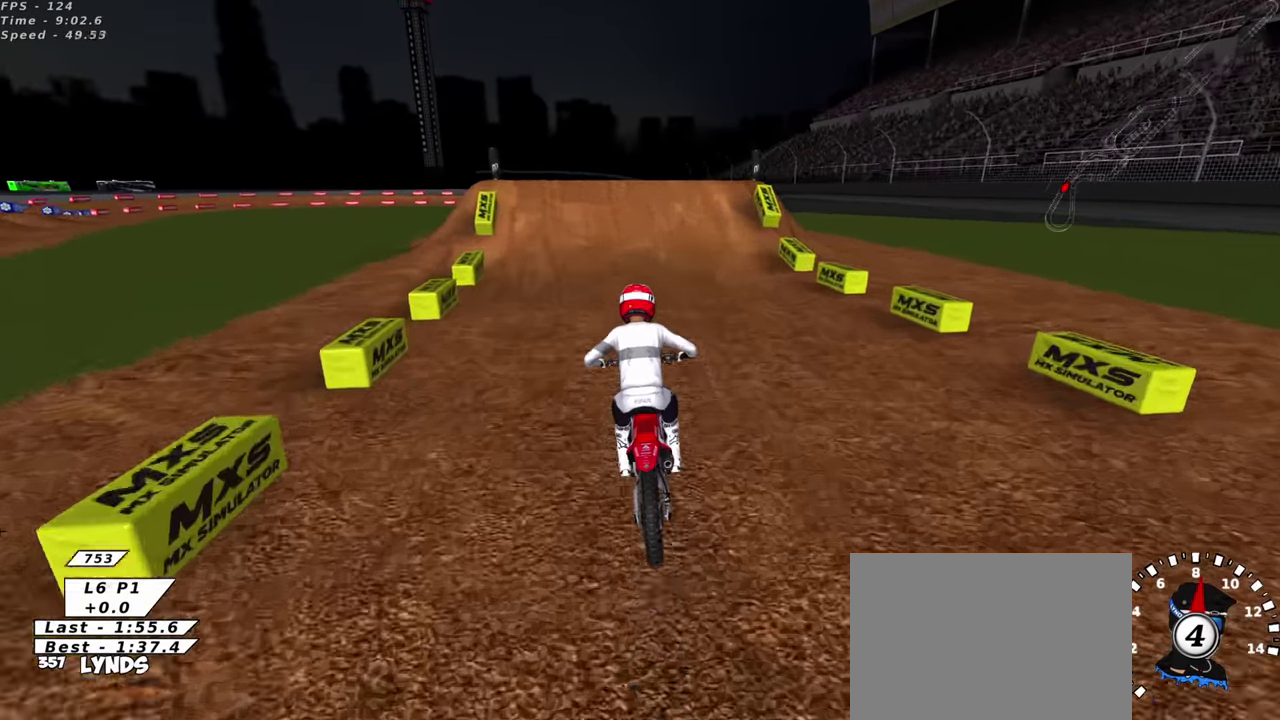
{"dt_ms": 600, "buttons": [], "left_stick": "left", "right_stick": "up-left", "events": [[266, "R2", "down"], [366, "R2", "up"], [566, "left_stick", "left"], [583, "right_stick", "up-left"]]}
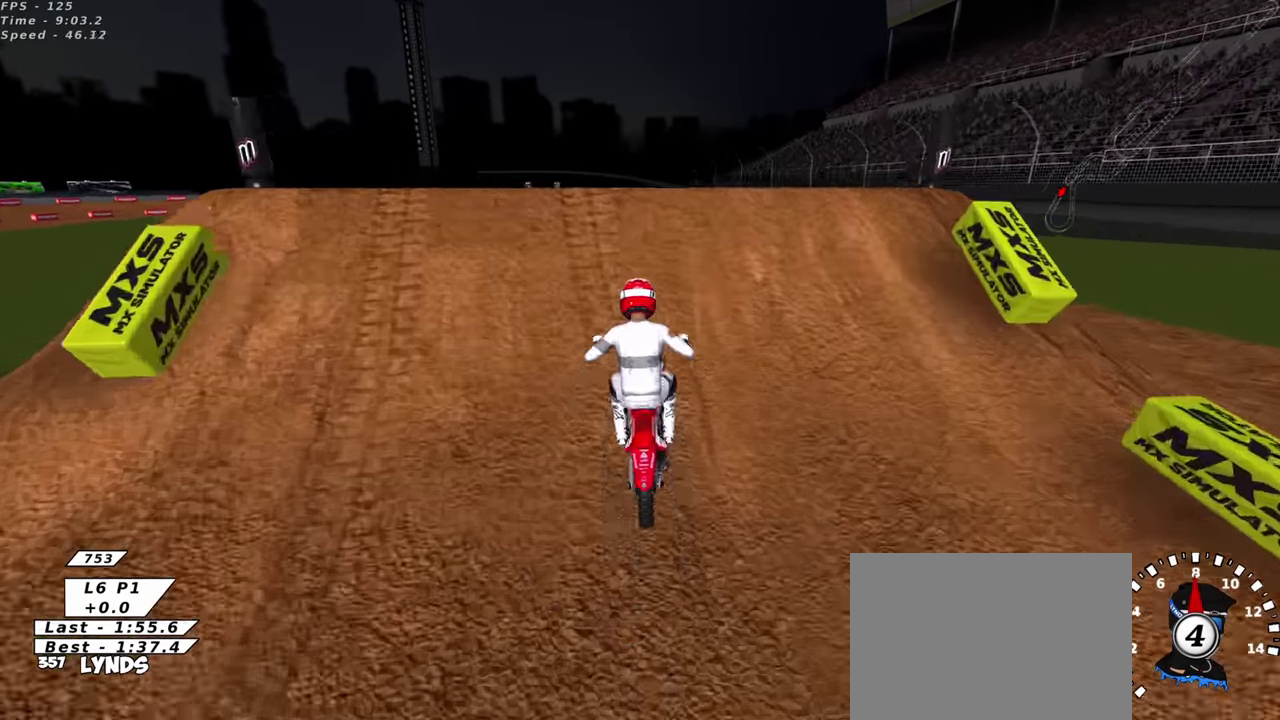
{"dt_ms": 300, "buttons": [], "left_stick": "right", "right_stick": "down-left", "events": [[100, "R2", "down"], [150, "R2", "up"], [150, "left_stick", "up"], [183, "right_stick", "down-left"], [200, "left_stick", "up-right"], [300, "left_stick", "right"]]}
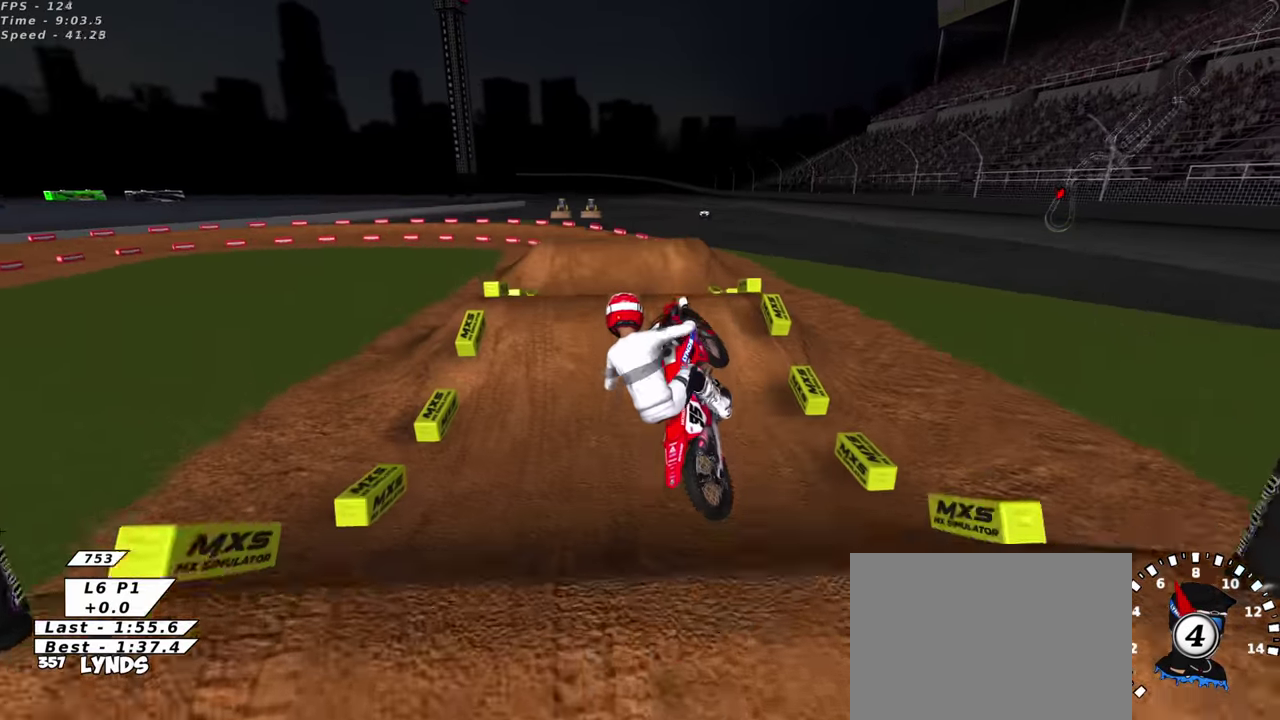
{"dt_ms": 900, "buttons": ["R2"], "left_stick": "left", "right_stick": "up-left", "events": [[133, "left_stick", "down-right"], [333, "left_stick", "right"], [416, "right_stick", "left"], [483, "left_stick", "left"], [566, "R2", "down"], [683, "right_stick", "up-left"]]}
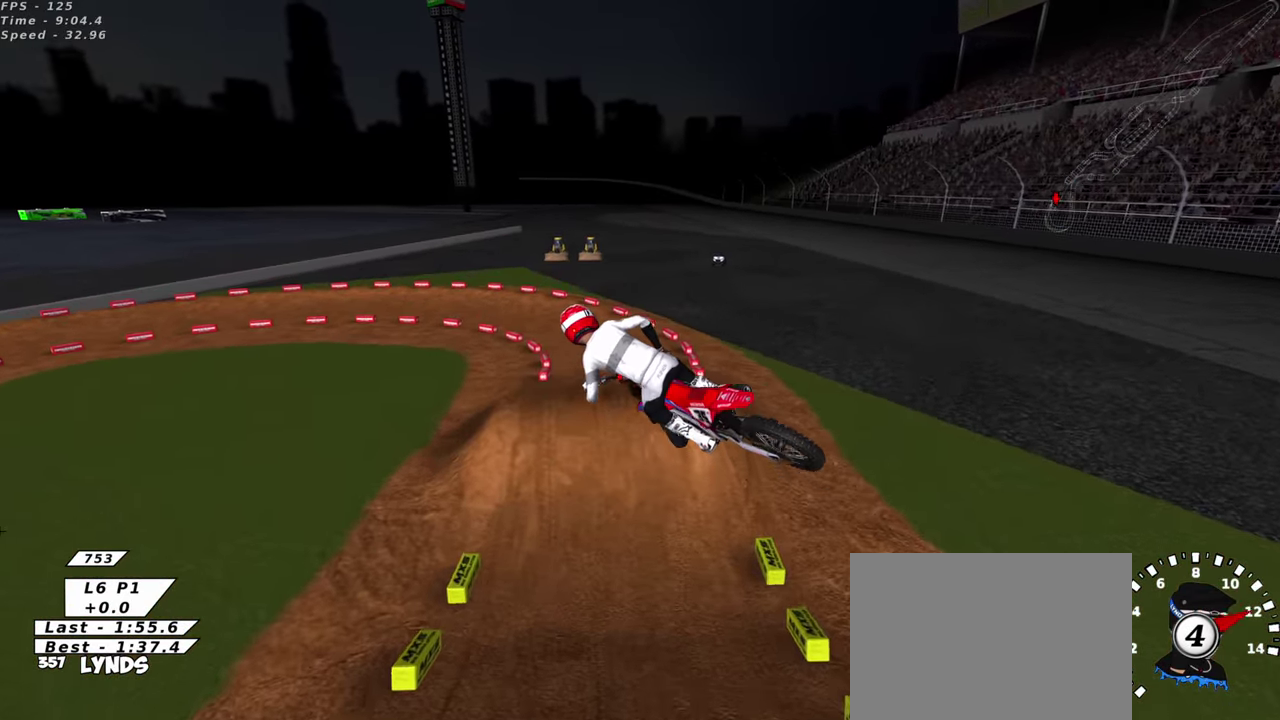
{"dt_ms": 300, "buttons": ["TRIANGLE"], "left_stick": "center", "right_stick": "up-left", "events": [[100, "TRIANGLE", "down"], [133, "left_stick", "center"], [200, "TRIANGLE", "up"], [216, "R2", "up"], [283, "TRIANGLE", "down"]]}
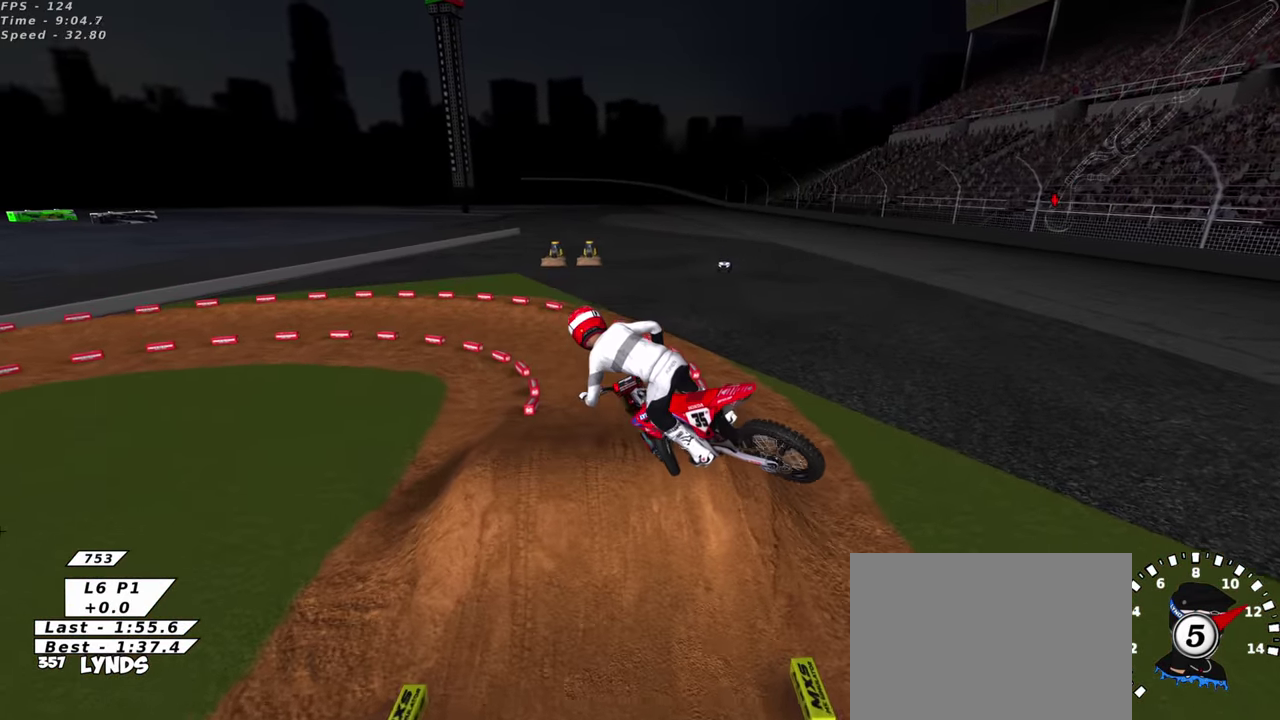
{"dt_ms": 700, "buttons": [], "left_stick": "center", "right_stick": "center", "events": [[66, "TRIANGLE", "up"], [150, "TRIANGLE", "down"], [166, "right_stick", "center"], [233, "TRIANGLE", "up"], [333, "TRIANGLE", "down"], [433, "TRIANGLE", "up"], [583, "SQUARE", "down"], [683, "SQUARE", "up"]]}
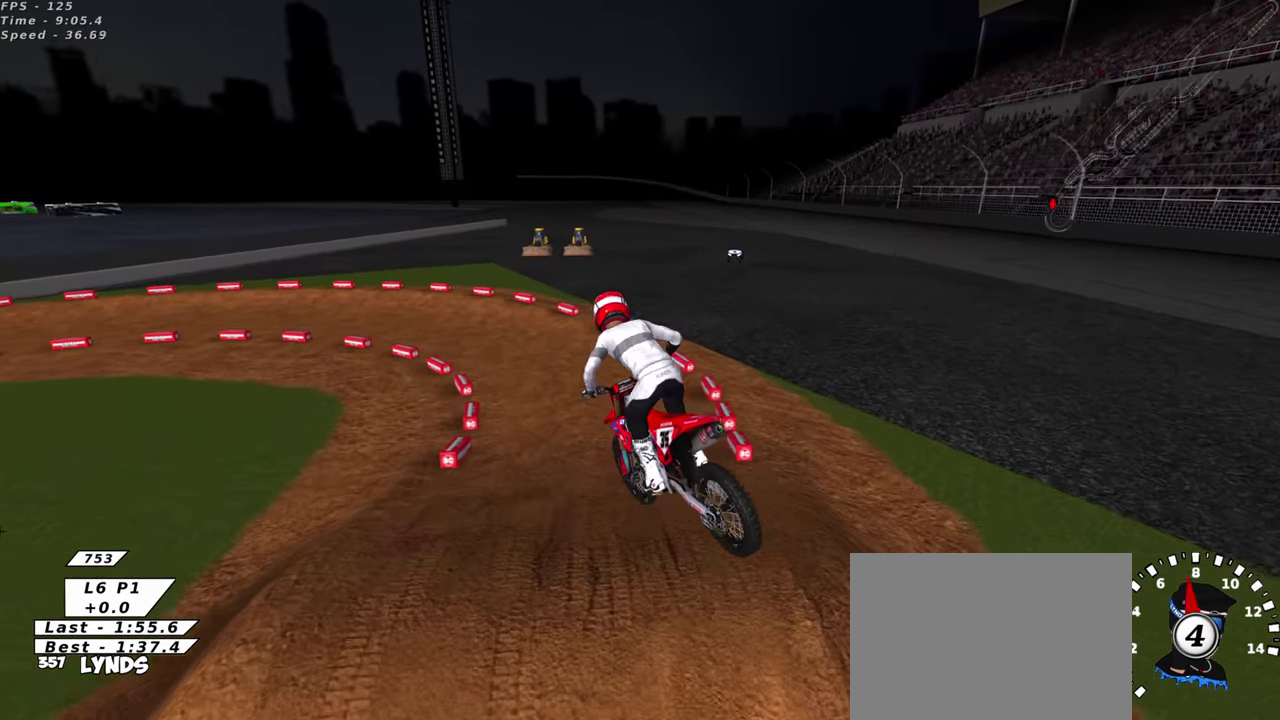
{"dt_ms": 300, "buttons": ["R2"], "left_stick": "center", "right_stick": "up", "events": [[66, "left_stick", "left"], [83, "SQUARE", "down"], [83, "right_stick", "up"], [200, "SQUARE", "up"], [216, "R2", "down"], [233, "left_stick", "center"]]}
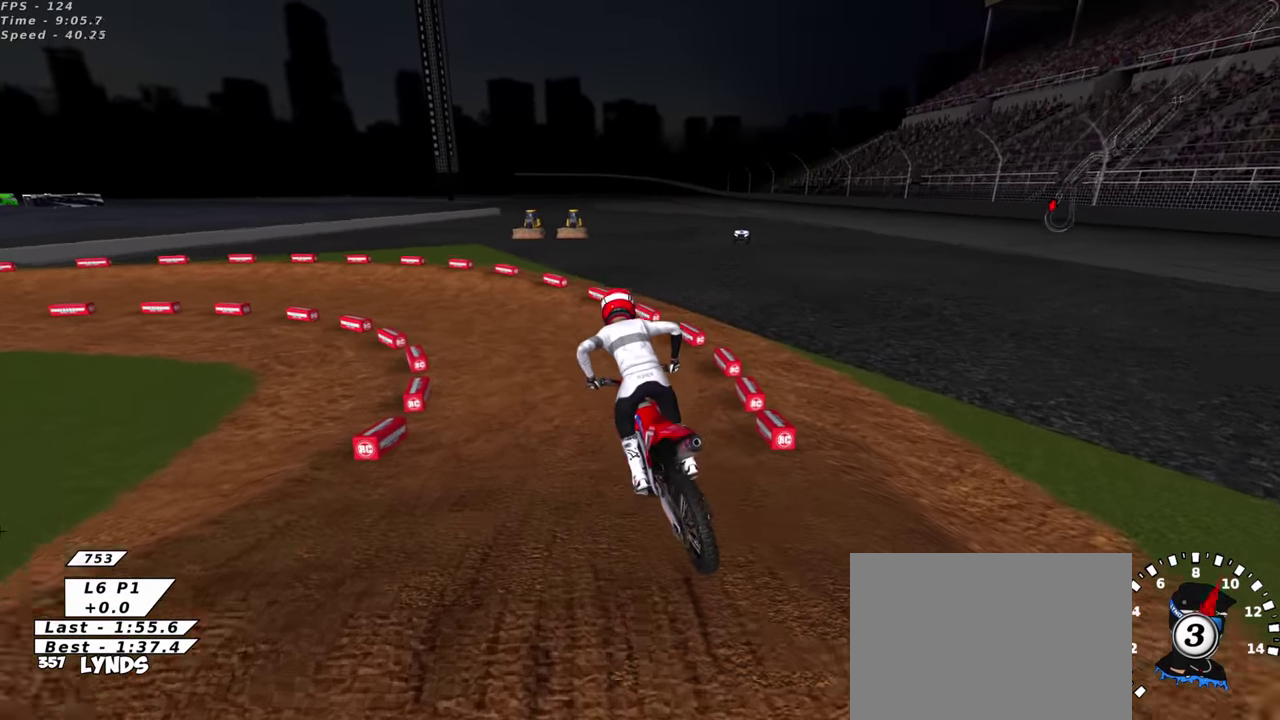
{"dt_ms": 600, "buttons": ["R2"], "left_stick": "down-left", "right_stick": "center", "events": [[116, "left_stick", "down-left"], [133, "right_stick", "center"], [383, "TRIANGLE", "down"], [516, "TRIANGLE", "up"]]}
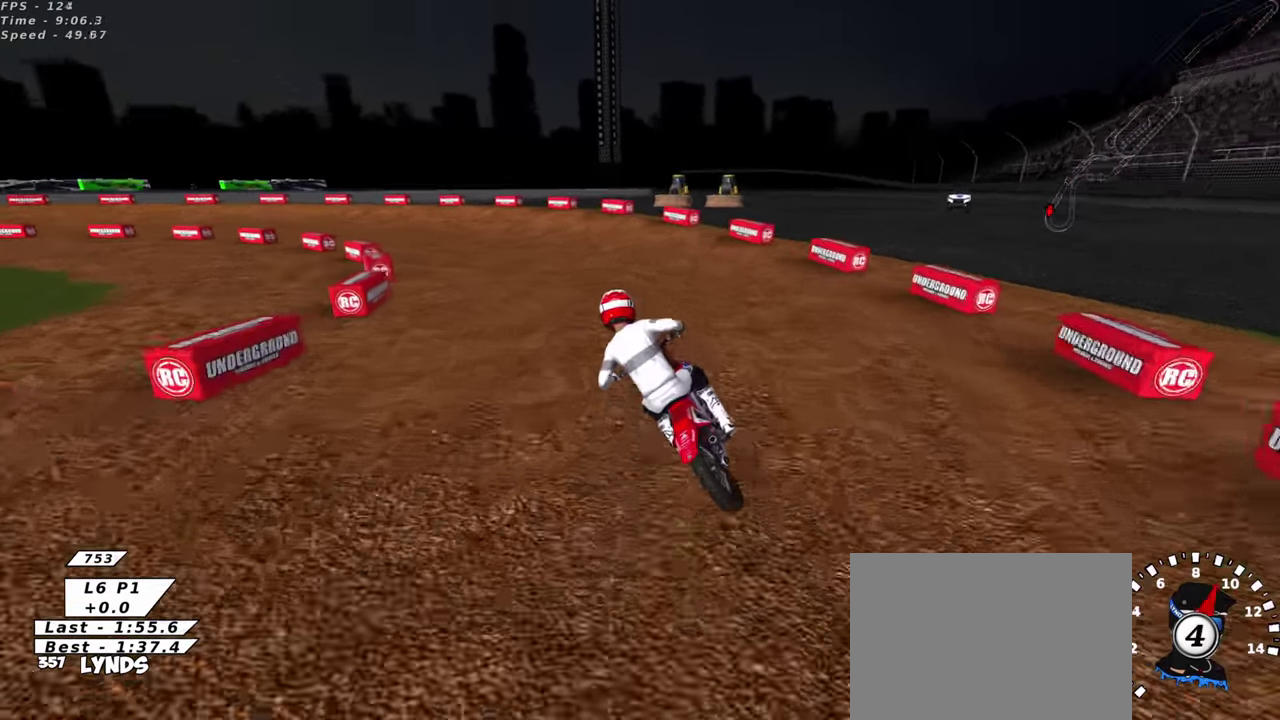
{"dt_ms": 400, "buttons": ["SQUARE", "R2"], "left_stick": "down-left", "right_stick": "center", "events": [[317, "SQUARE", "down"]]}
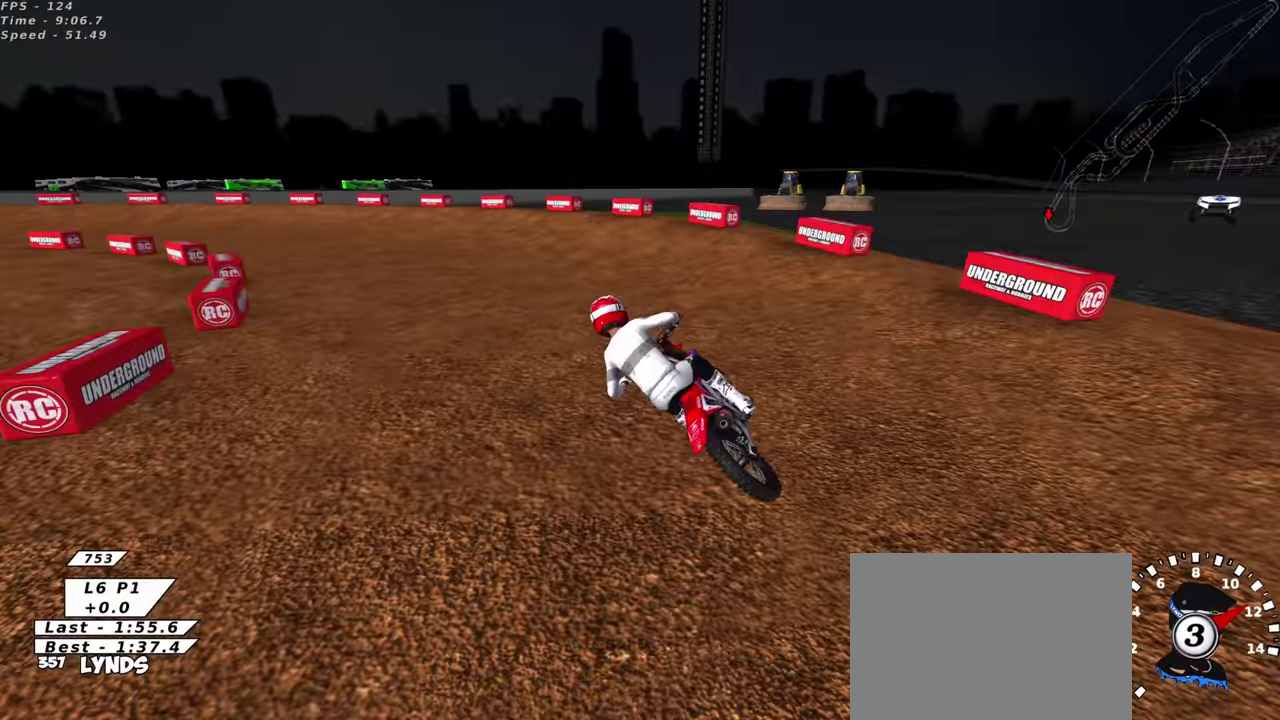
{"dt_ms": 500, "buttons": [], "left_stick": "down-left", "right_stick": "center", "events": [[17, "SQUARE", "up"], [117, "SQUARE", "down"], [183, "SQUARE", "up"], [267, "SQUARE", "down"], [283, "R2", "up"], [333, "SQUARE", "up"]]}
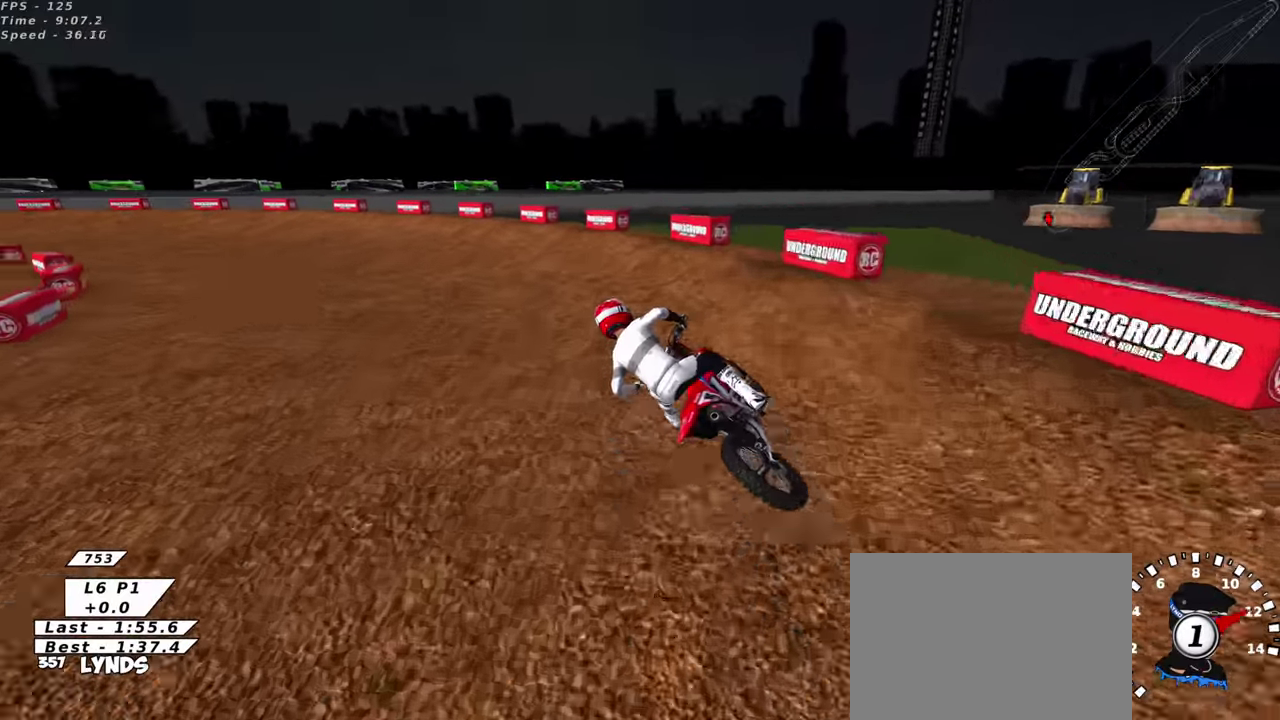
{"dt_ms": 500, "buttons": ["R2"], "left_stick": "center", "right_stick": "up", "events": [[67, "right_stick", "up"], [150, "R2", "down"], [217, "R2", "up"], [267, "left_stick", "center"], [300, "R2", "down"]]}
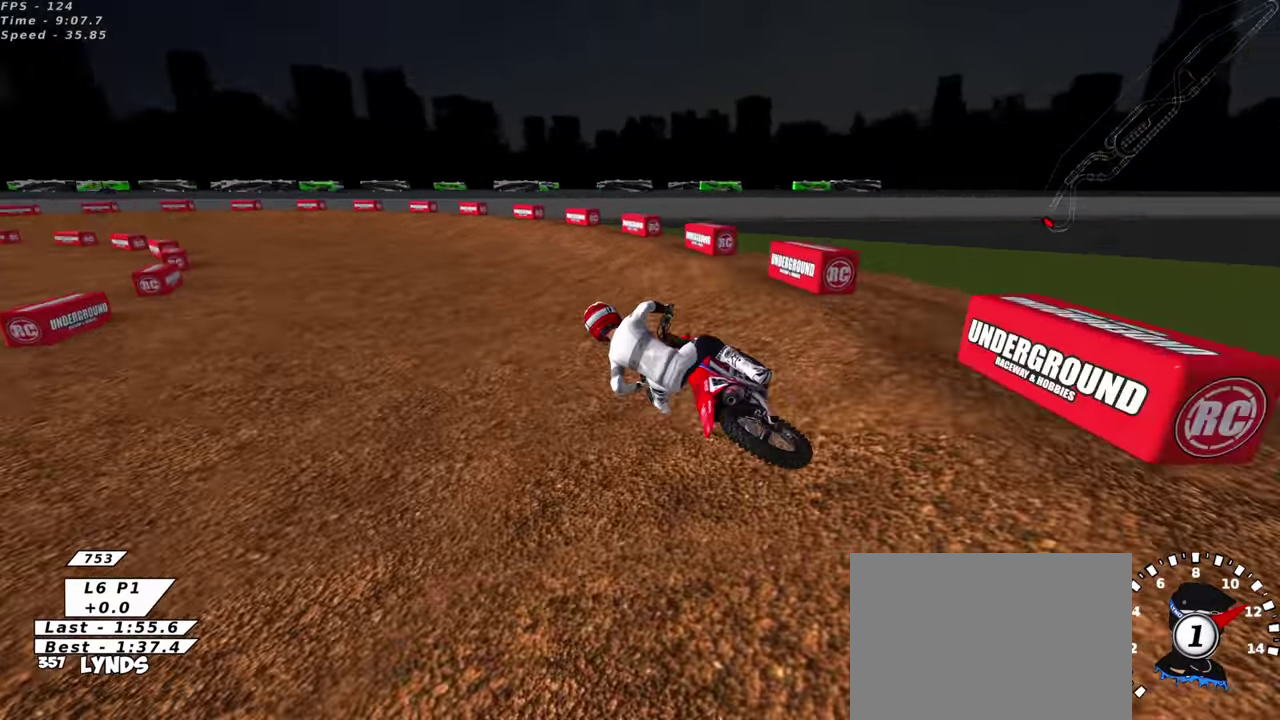
{"dt_ms": 400, "buttons": ["R2"], "left_stick": "up-right", "right_stick": "up", "events": [[17, "TRIANGLE", "down"], [67, "left_stick", "up-right"], [133, "TRIANGLE", "up"], [233, "left_stick", "center"], [383, "left_stick", "up-right"]]}
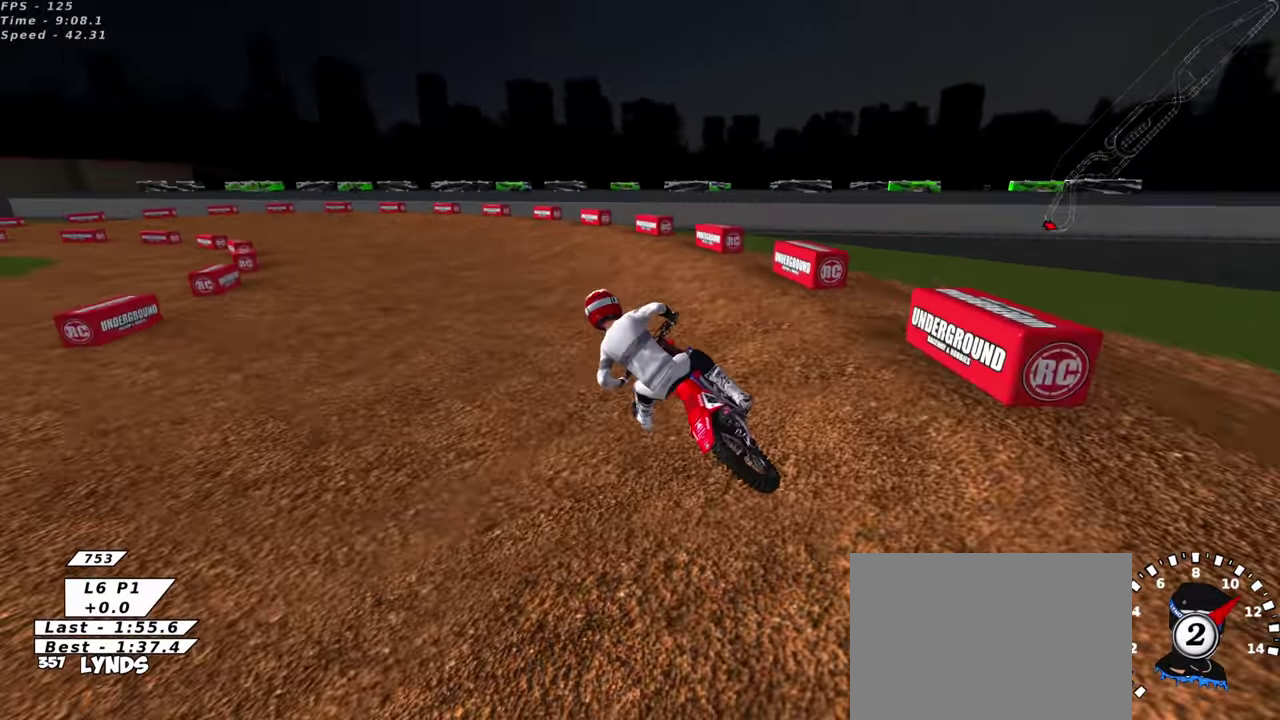
{"dt_ms": 600, "buttons": [], "left_stick": "down-left", "right_stick": "up", "events": [[50, "left_stick", "center"], [267, "SQUARE", "down"], [300, "left_stick", "down-left"], [317, "R2", "up"], [350, "SQUARE", "up"], [467, "SQUARE", "down"], [533, "SQUARE", "up"]]}
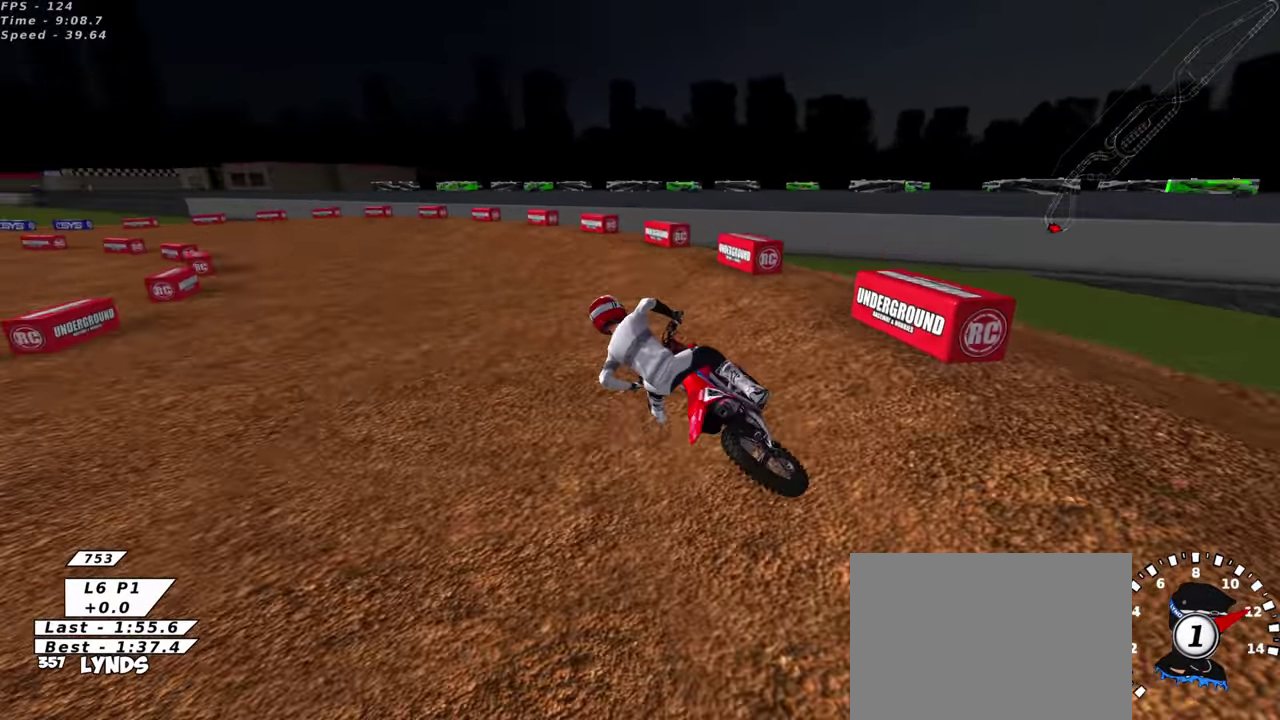
{"dt_ms": 400, "buttons": [], "left_stick": "center", "right_stick": "up", "events": [[33, "SQUARE", "down"], [33, "left_stick", "center"], [100, "SQUARE", "up"], [267, "TRIANGLE", "down"], [367, "TRIANGLE", "up"]]}
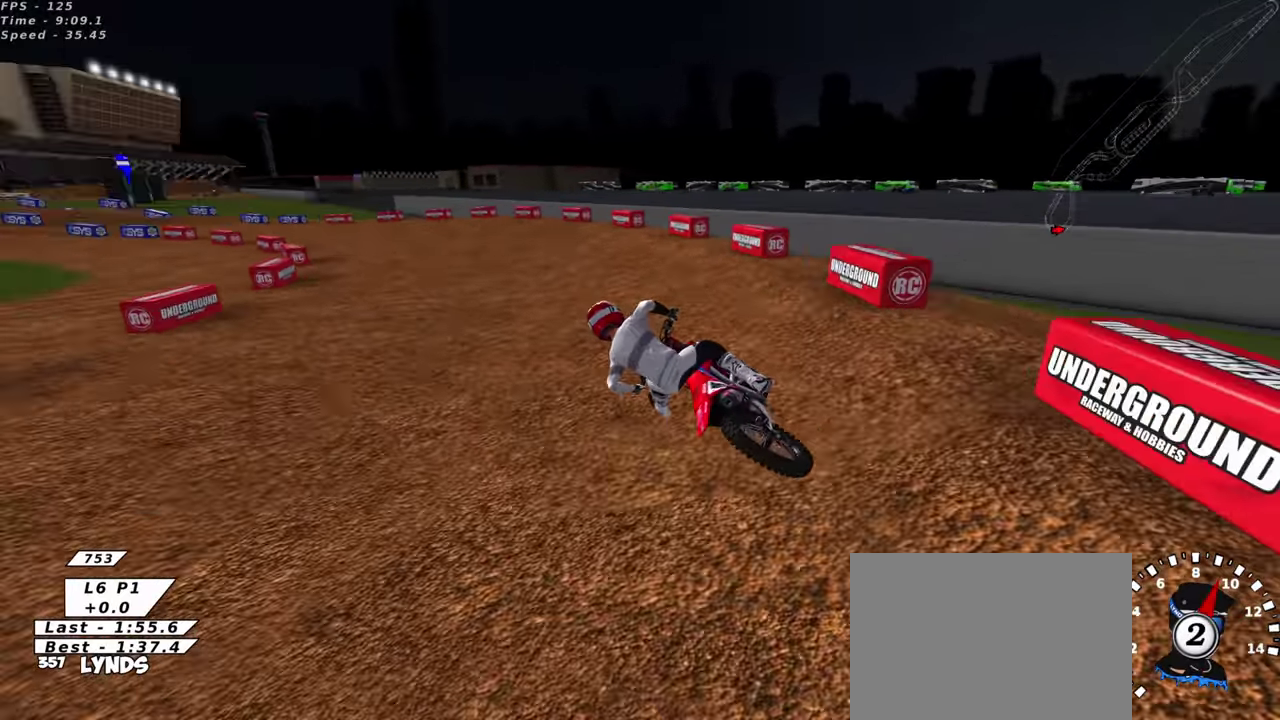
{"dt_ms": 600, "buttons": ["R2"], "left_stick": "center", "right_stick": "up", "events": [[167, "R2", "down"]]}